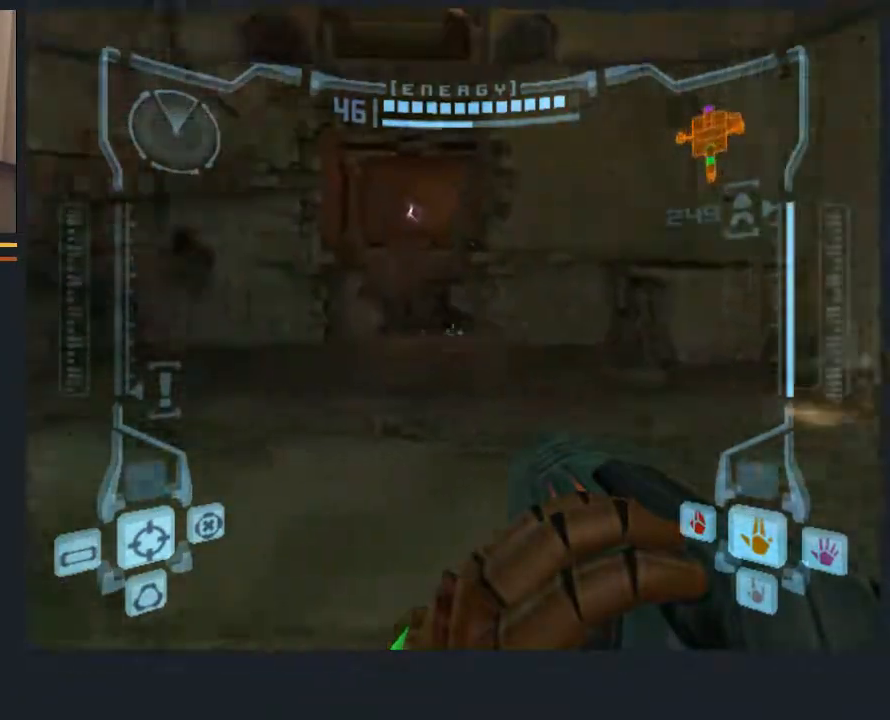
Gameplay with a controller (Nintendo layout); each line is a JSON object with the inputs held at the frame after it. "events" lists button and stick changes between this image and that frame as [ms after this image, input, new state], when the widget could be followed in between. Not read: L3 R3.
{"buttons": ["L1"], "left_stick": "up-right", "right_stick": "center", "events": [[100, "left_stick", "up-left"], [400, "left_stick", "up-right"]]}
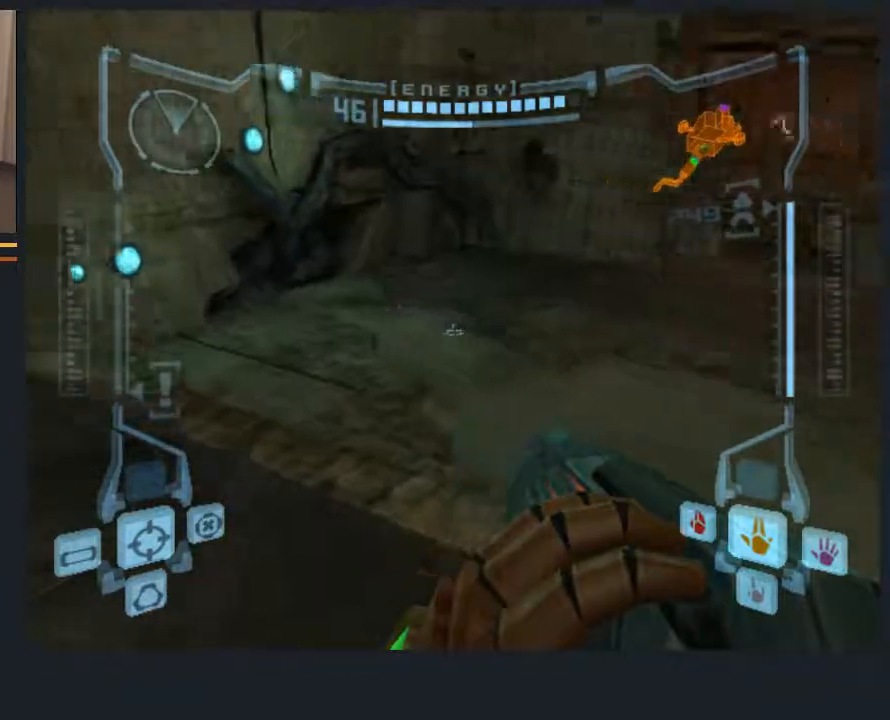
{"buttons": ["L1"], "left_stick": "up-right", "right_stick": "center", "events": []}
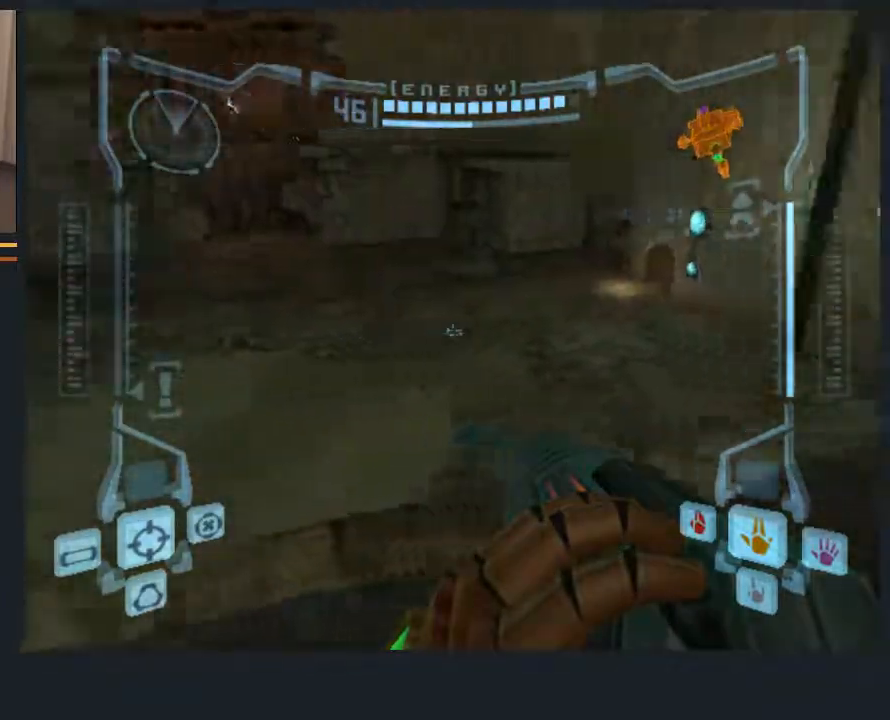
{"buttons": ["L1"], "left_stick": "up-left", "right_stick": "center", "events": [[50, "left_stick", "down-right"], [283, "left_stick", "center"], [500, "left_stick", "up-left"]]}
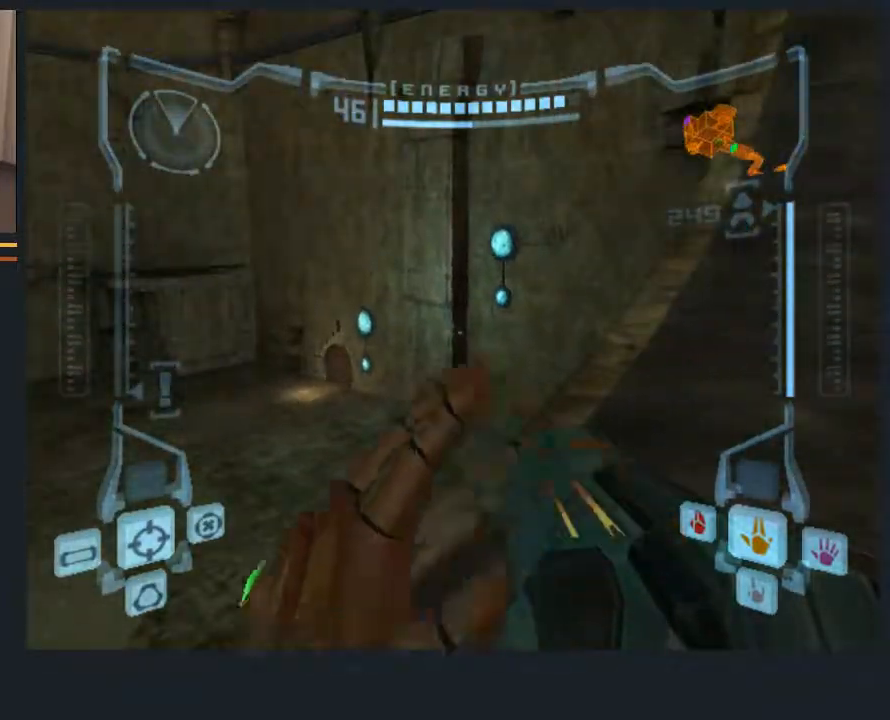
{"buttons": [], "left_stick": "center", "right_stick": "center", "events": [[167, "left_stick", "center"], [233, "L1", "up"]]}
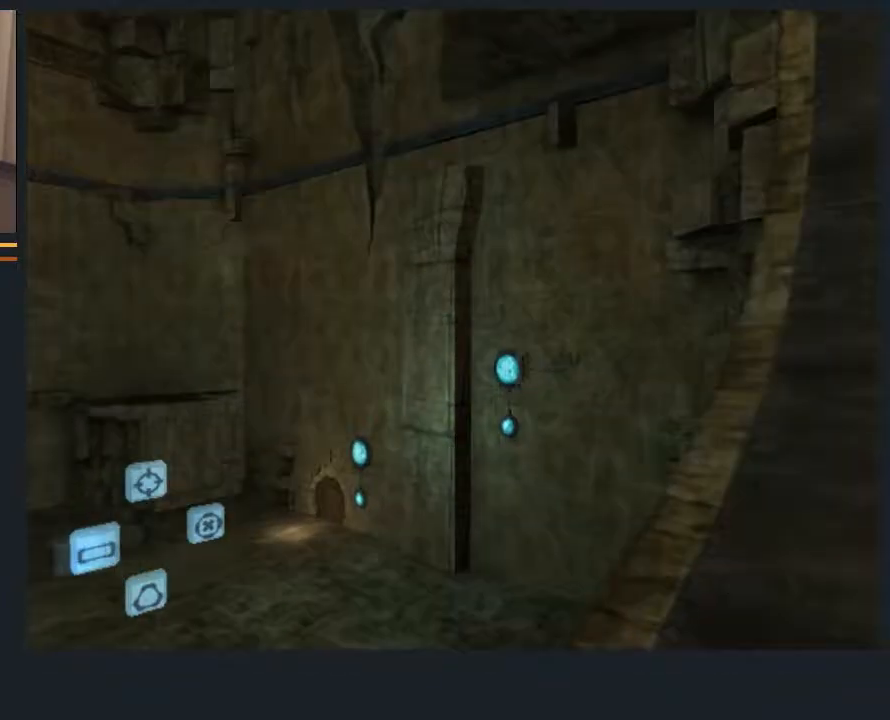
{"buttons": ["L1"], "left_stick": "up", "right_stick": "center", "events": [[33, "left_stick", "up-right"], [133, "L1", "down"], [133, "left_stick", "up"], [233, "left_stick", "center"], [417, "left_stick", "up"]]}
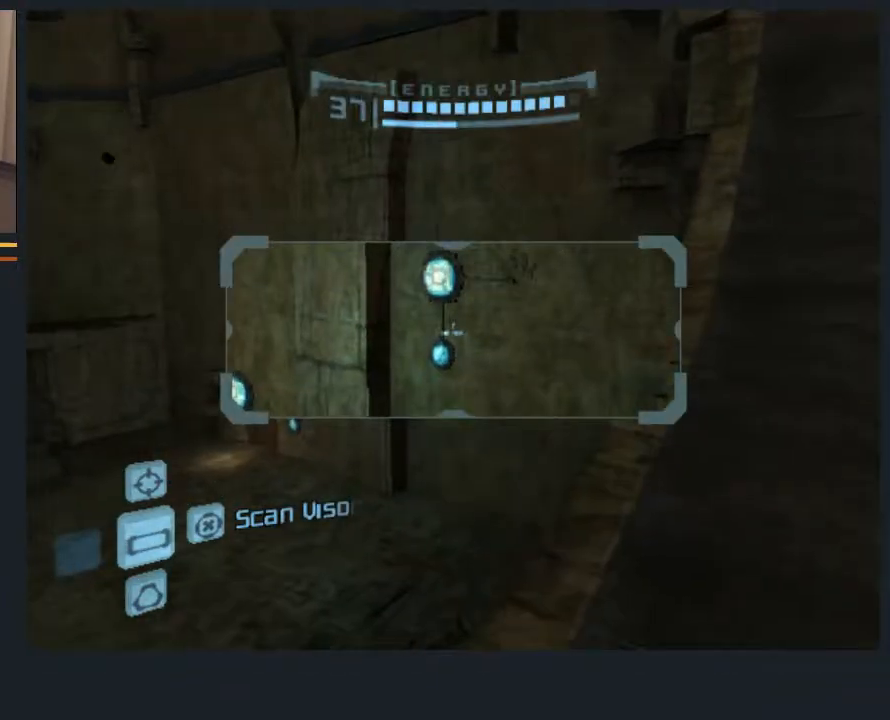
{"buttons": ["L1"], "left_stick": "center", "right_stick": "center", "events": [[50, "left_stick", "center"], [217, "left_stick", "up"], [317, "left_stick", "center"]]}
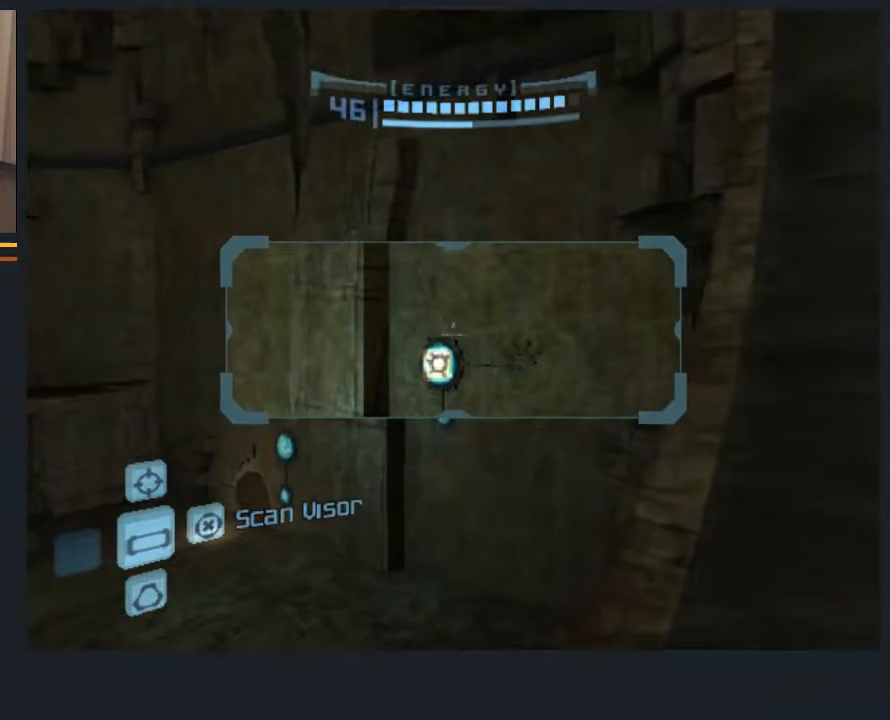
{"buttons": ["L1"], "left_stick": "left", "right_stick": "center", "events": [[433, "left_stick", "left"]]}
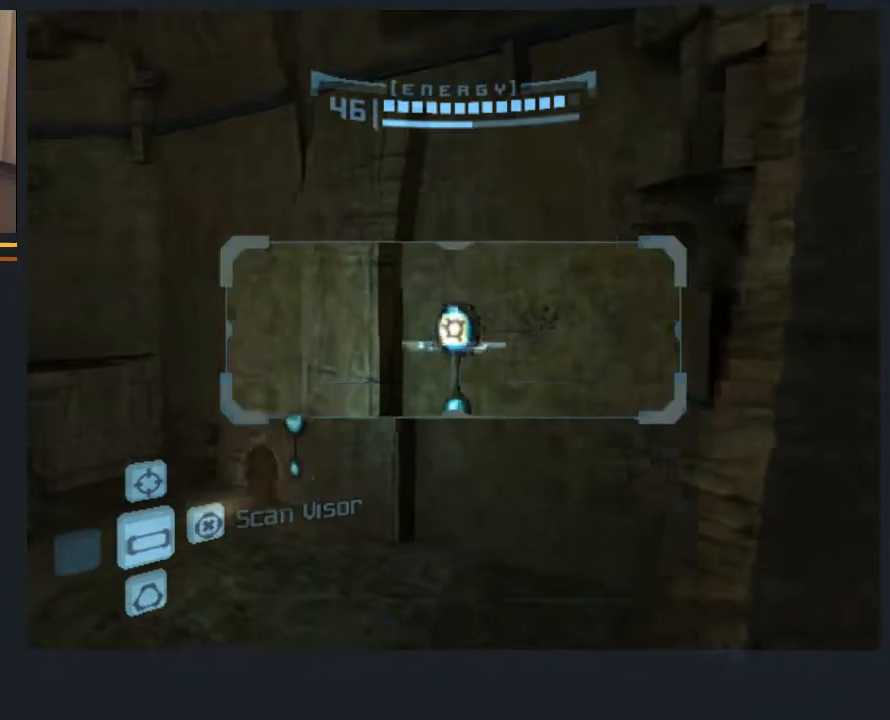
{"buttons": [], "left_stick": "up", "right_stick": "center", "events": [[133, "left_stick", "up"], [200, "L1", "up"], [400, "A", "down"], [467, "A", "up"]]}
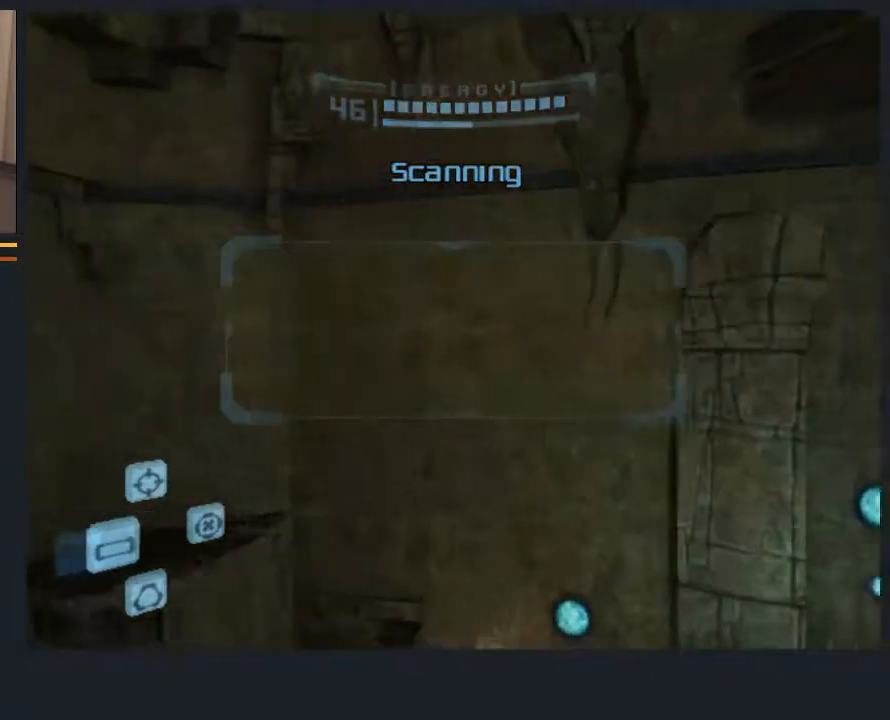
{"buttons": [], "left_stick": "down", "right_stick": "center", "events": [[317, "left_stick", "down"]]}
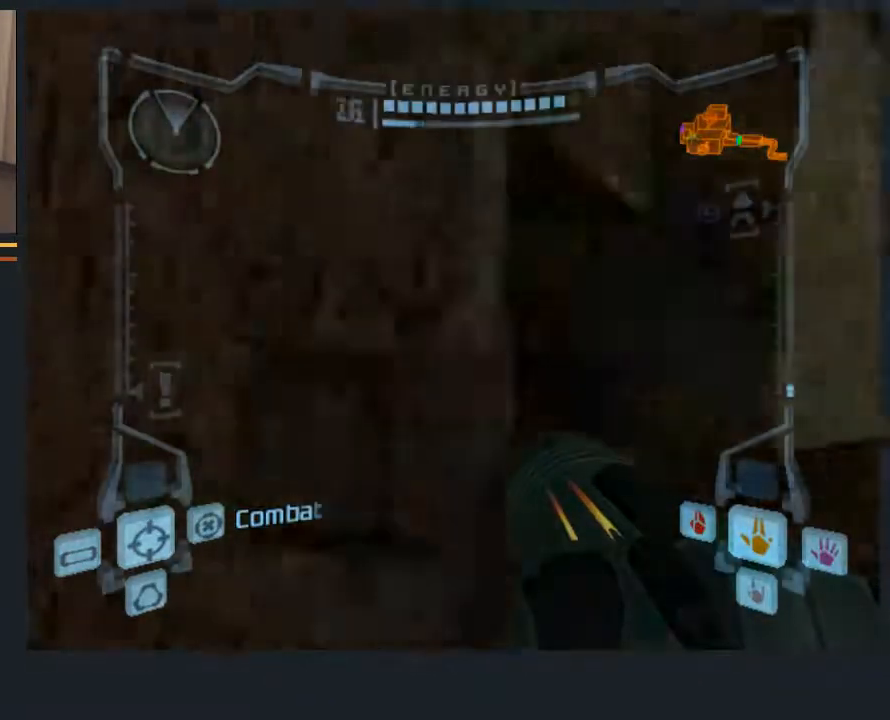
{"buttons": [], "left_stick": "left", "right_stick": "center", "events": [[17, "left_stick", "down-left"], [150, "left_stick", "left"]]}
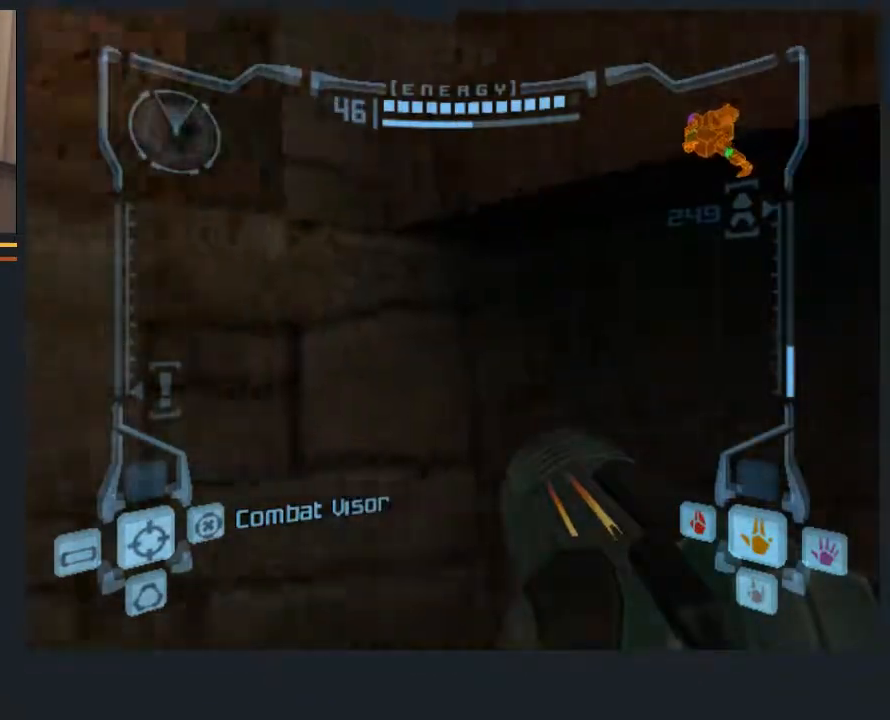
{"buttons": ["L1"], "left_stick": "up", "right_stick": "center", "events": [[233, "B", "down"], [367, "B", "up"], [400, "left_stick", "up-left"], [433, "L1", "down"], [500, "left_stick", "up"]]}
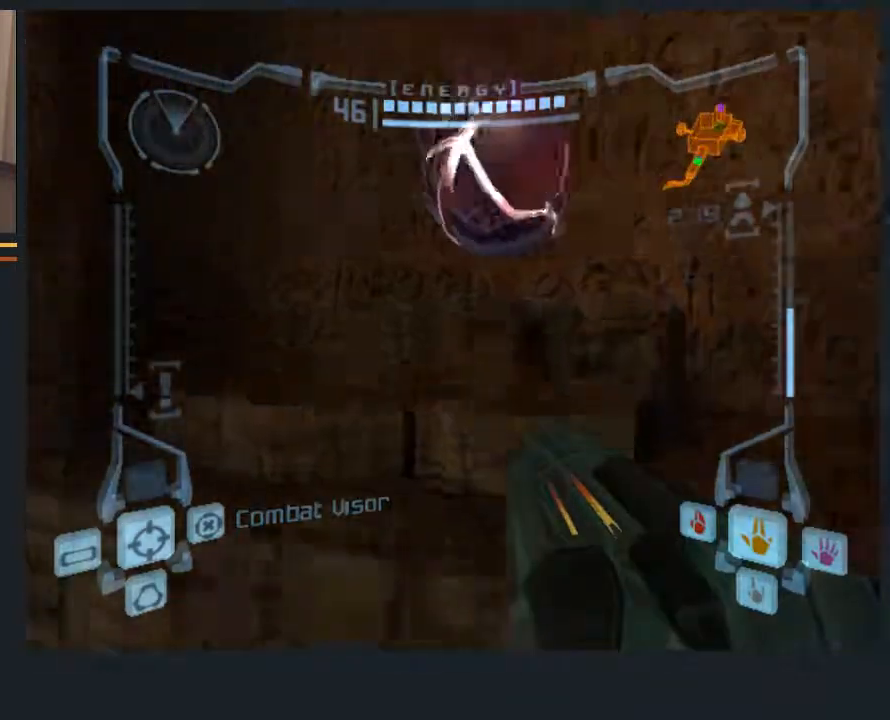
{"buttons": ["L1"], "left_stick": "center", "right_stick": "center", "events": [[350, "left_stick", "center"]]}
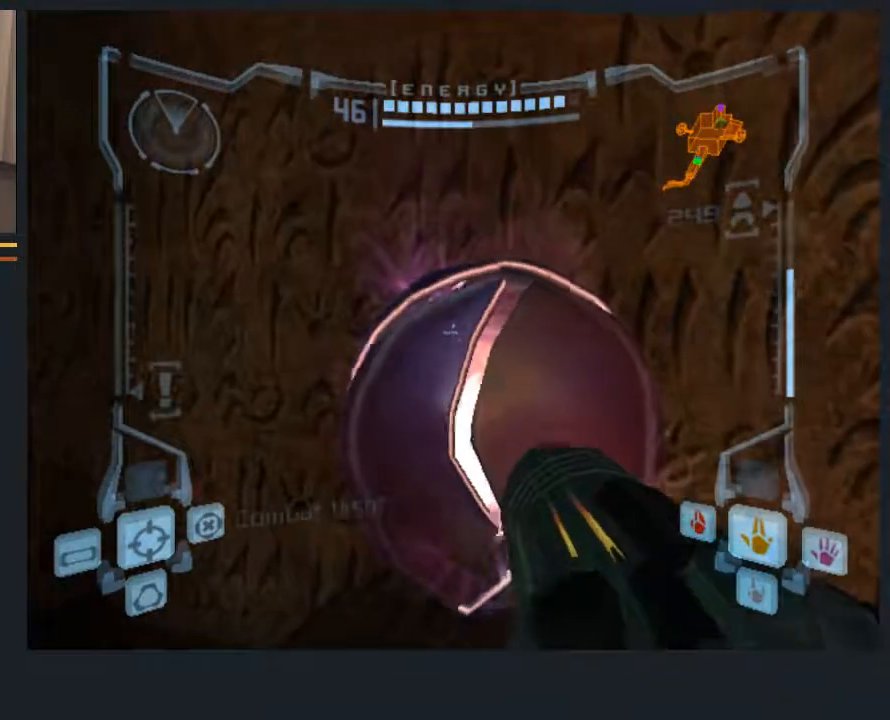
{"buttons": ["L1"], "left_stick": "center", "right_stick": "center", "events": [[283, "L1", "up"], [467, "L1", "down"]]}
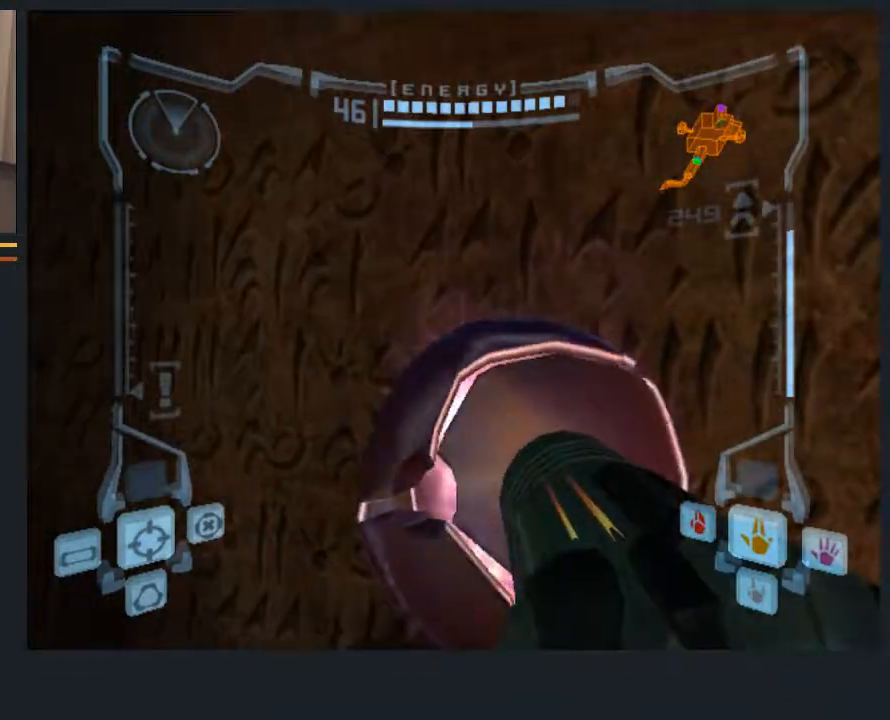
{"buttons": ["L1"], "left_stick": "up", "right_stick": "center", "events": [[67, "left_stick", "up"]]}
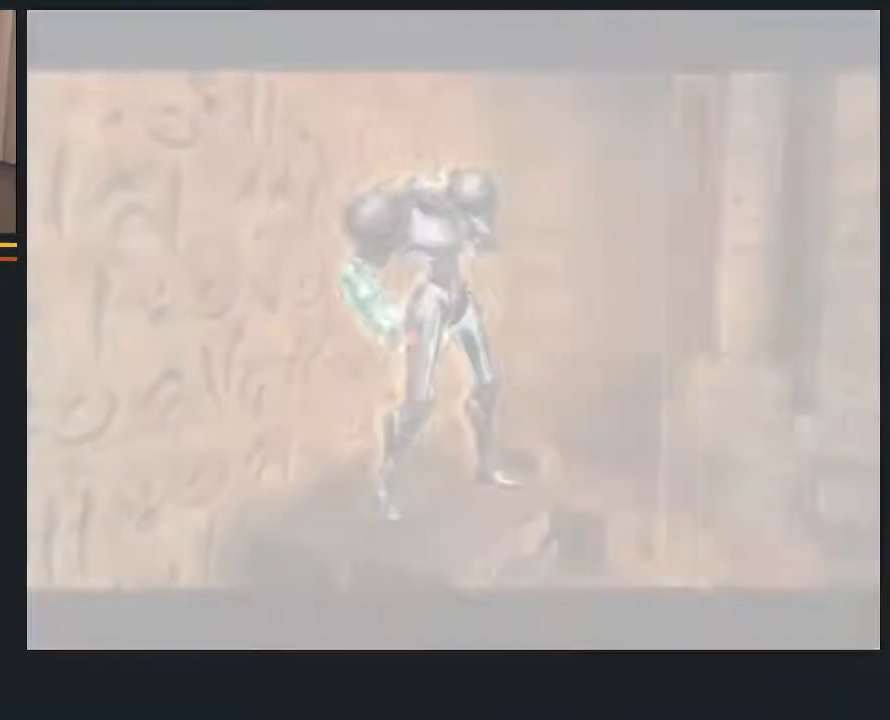
{"buttons": [], "left_stick": "center", "right_stick": "center", "events": [[33, "A", "down"], [67, "left_stick", "center"], [100, "A", "up"], [100, "L1", "up"], [167, "A", "down"], [250, "A", "up"]]}
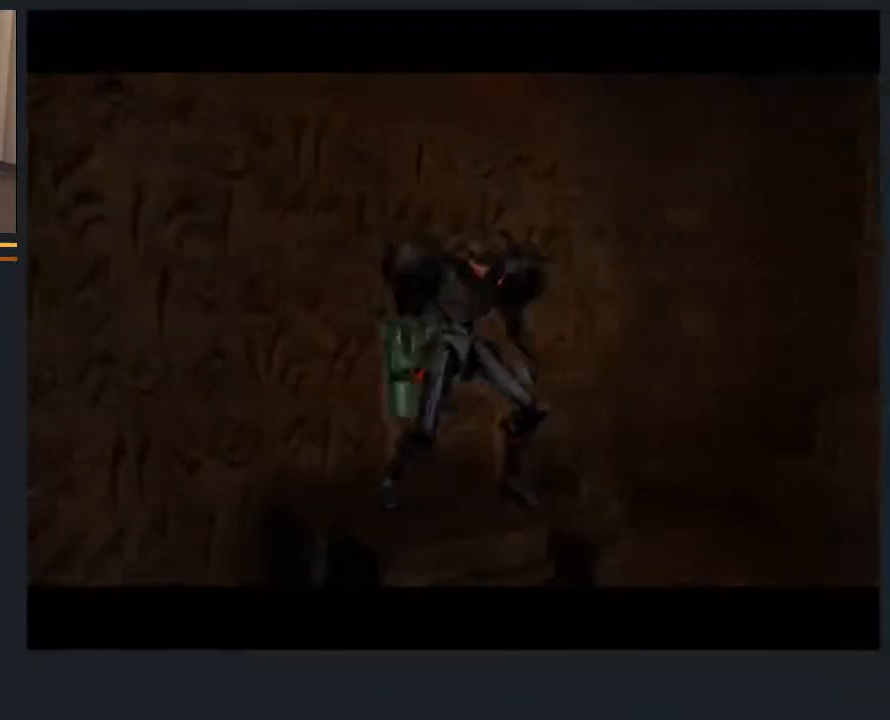
{"buttons": [], "left_stick": "center", "right_stick": "center", "events": []}
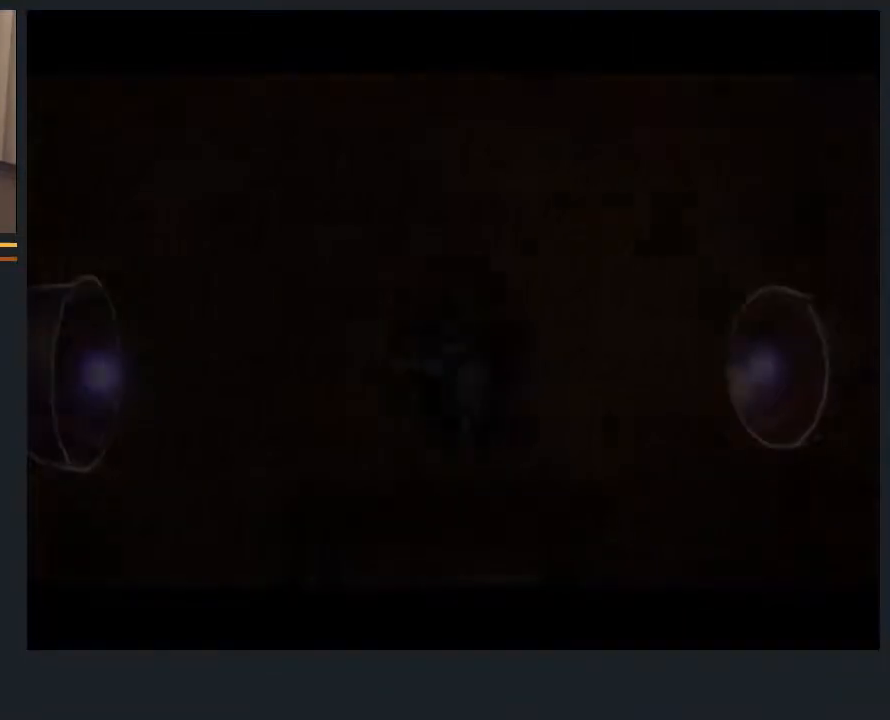
{"buttons": [], "left_stick": "down", "right_stick": "center"}
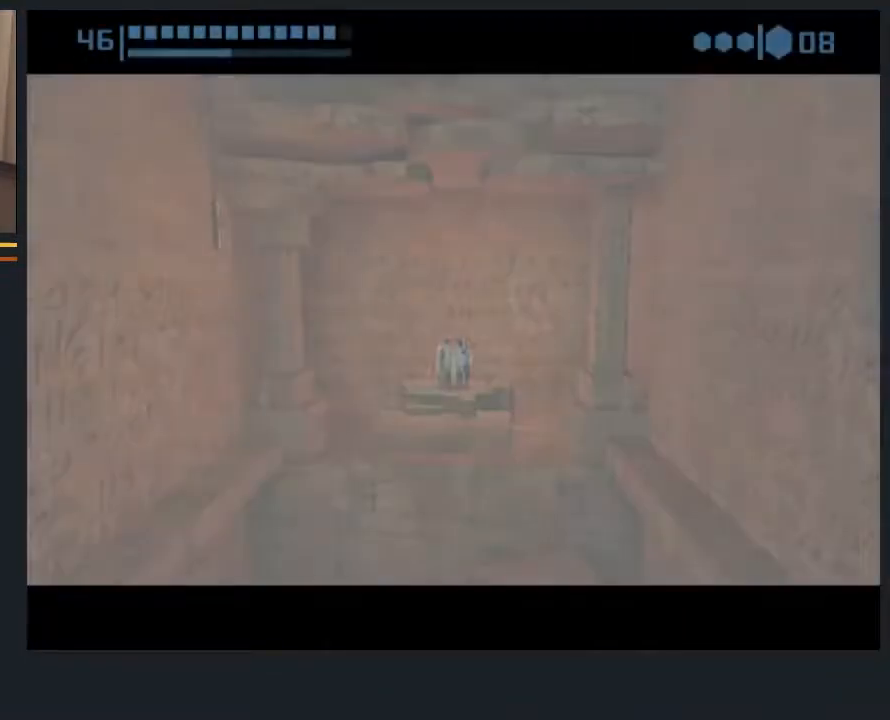
{"buttons": [], "left_stick": "down", "right_stick": "center", "events": []}
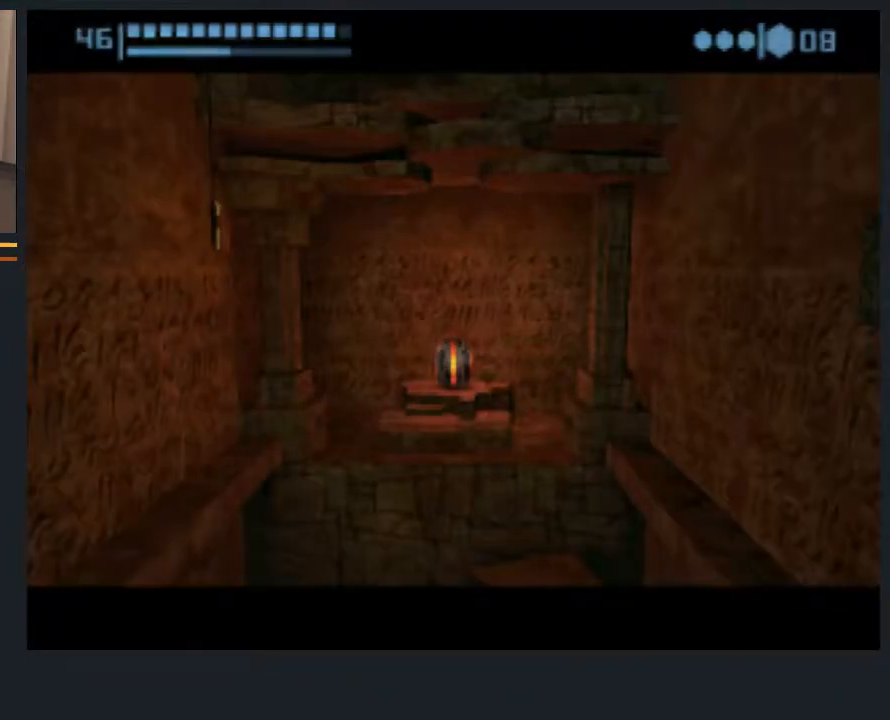
{"buttons": [], "left_stick": "down", "right_stick": "center", "events": [[417, "A", "down"], [450, "A", "up"]]}
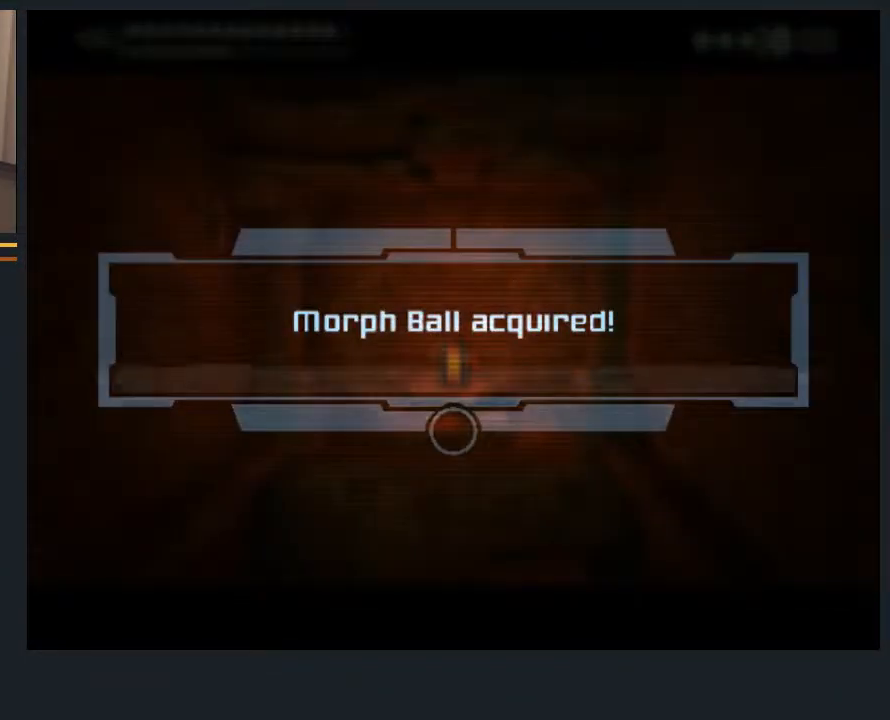
{"buttons": [], "left_stick": "center", "right_stick": "center", "events": [[17, "A", "down"], [17, "left_stick", "center"], [83, "A", "up"], [150, "A", "down"], [183, "A", "up"], [250, "A", "down"], [333, "A", "up"], [400, "A", "down"], [467, "A", "up"]]}
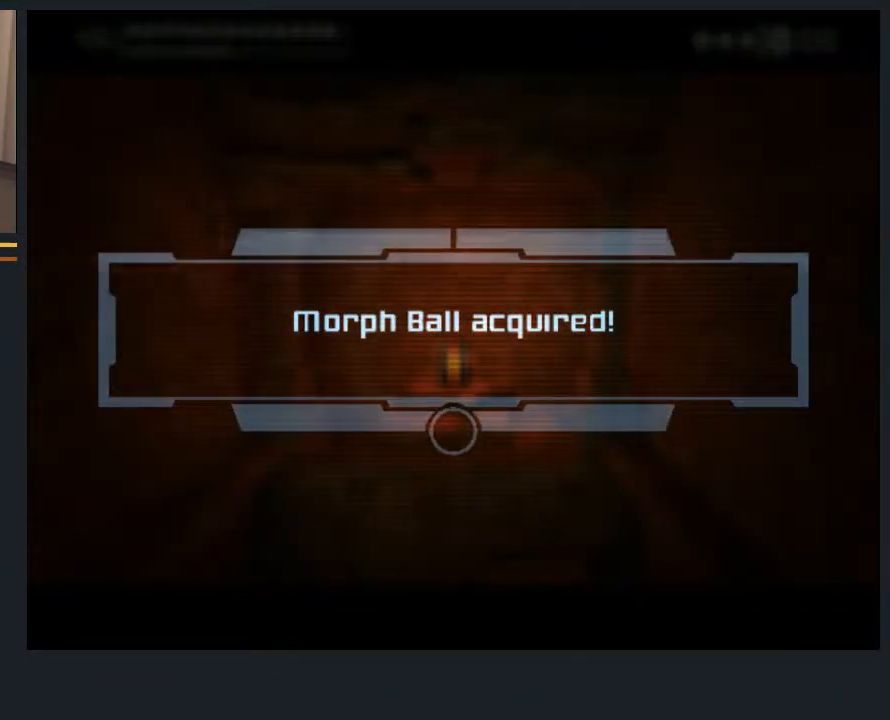
{"buttons": ["A"], "left_stick": "center", "right_stick": "center", "events": [[33, "A", "down"], [100, "A", "up"], [167, "A", "down"], [233, "A", "up"], [300, "A", "down"], [400, "A", "up"], [467, "A", "down"]]}
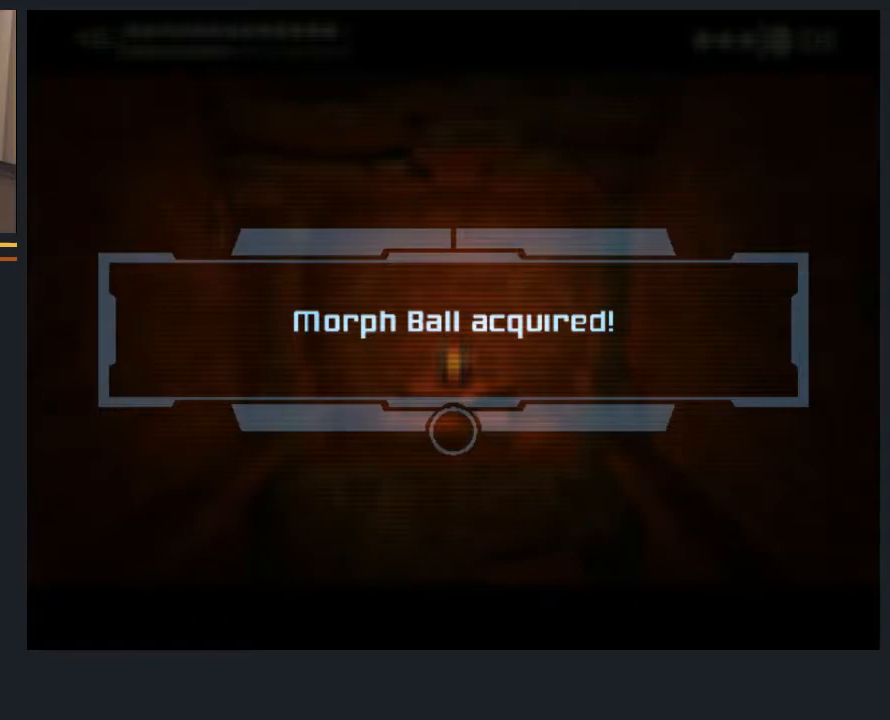
{"buttons": ["A"], "left_stick": "center", "right_stick": "center", "events": [[67, "A", "up"], [150, "A", "down"], [250, "A", "up"], [283, "A", "down"], [383, "A", "up"], [483, "A", "down"]]}
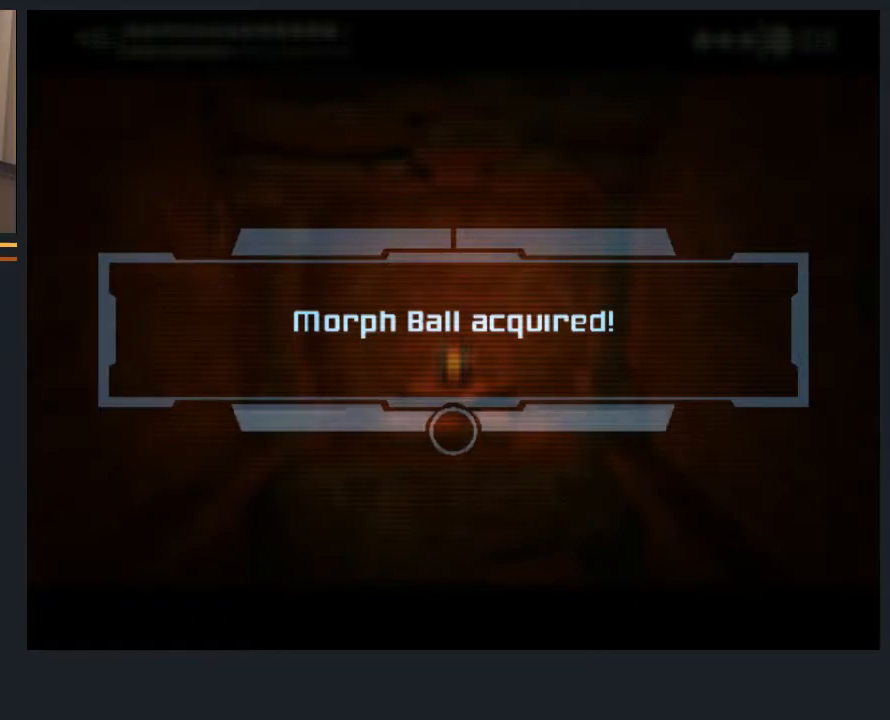
{"buttons": ["A"], "left_stick": "down-left", "right_stick": "center", "events": [[50, "A", "up"], [150, "A", "down"], [217, "A", "up"], [283, "A", "down"], [317, "left_stick", "down-left"], [383, "A", "up"], [467, "A", "down"]]}
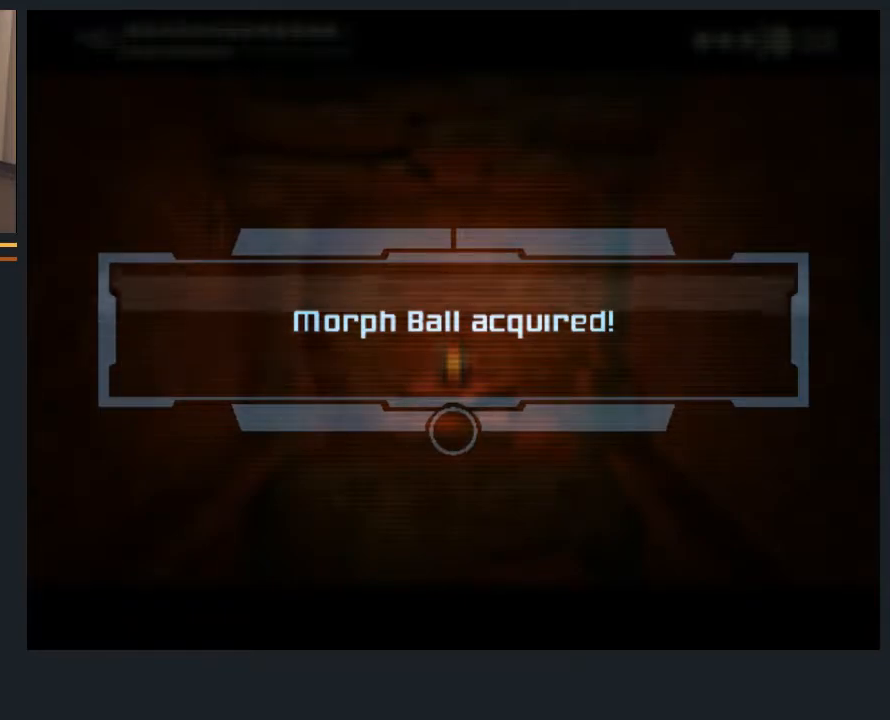
{"buttons": ["A"], "left_stick": "down", "right_stick": "center", "events": [[67, "A", "up"], [133, "A", "down"], [233, "A", "up"], [300, "A", "down"], [400, "A", "up"], [433, "A", "down"], [467, "left_stick", "down"]]}
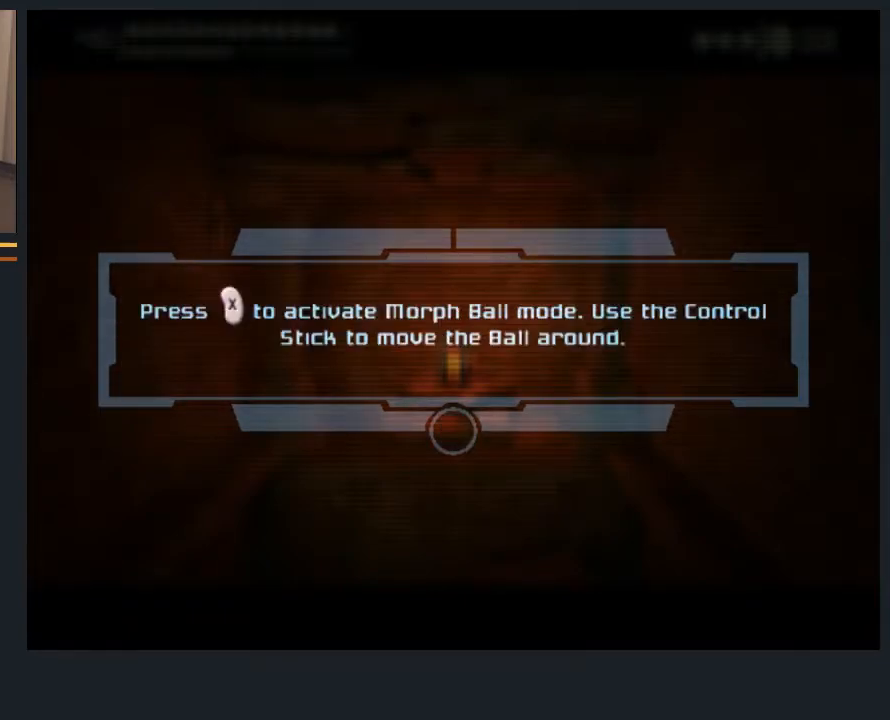
{"buttons": [], "left_stick": "center", "right_stick": "center", "events": [[33, "A", "up"], [100, "A", "down"], [250, "A", "up"], [350, "A", "down"], [350, "left_stick", "center"], [417, "A", "up"]]}
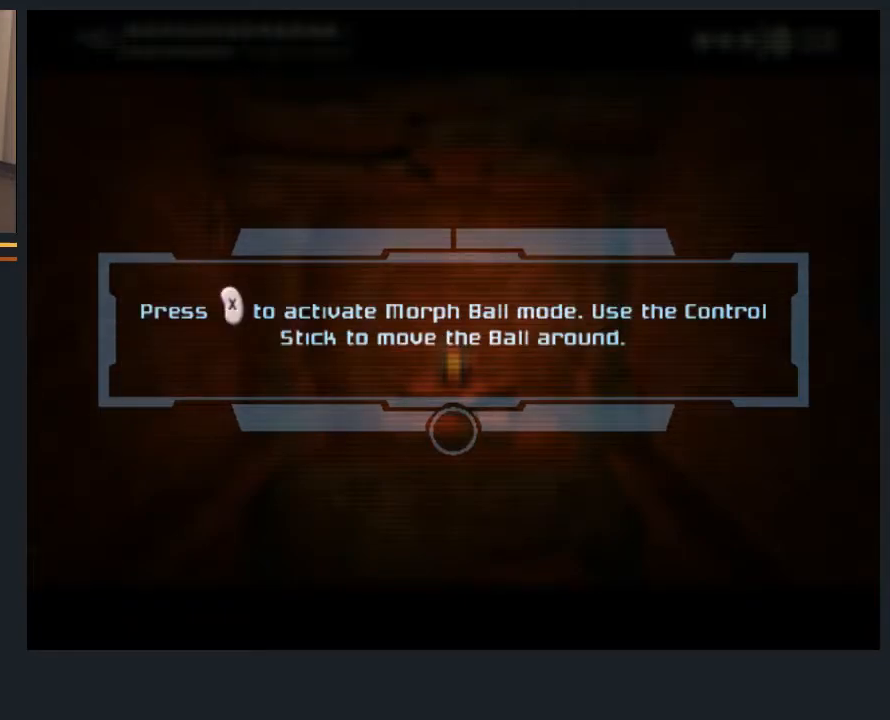
{"buttons": ["A"], "left_stick": "down", "right_stick": "center", "events": [[17, "A", "down"], [83, "A", "up"], [150, "A", "down"], [150, "left_stick", "down"], [217, "A", "up"], [283, "A", "down"], [383, "A", "up"], [417, "A", "down"]]}
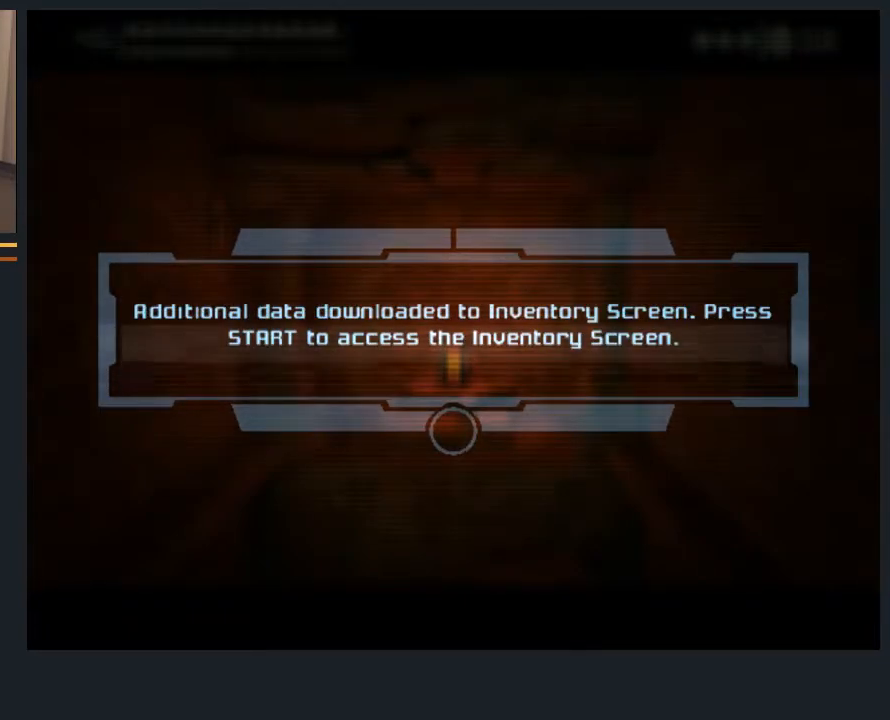
{"buttons": [], "left_stick": "down", "right_stick": "center", "events": [[17, "A", "up"], [83, "A", "down"], [200, "A", "up"], [267, "A", "down"], [333, "A", "up"], [400, "A", "down"], [467, "A", "up"]]}
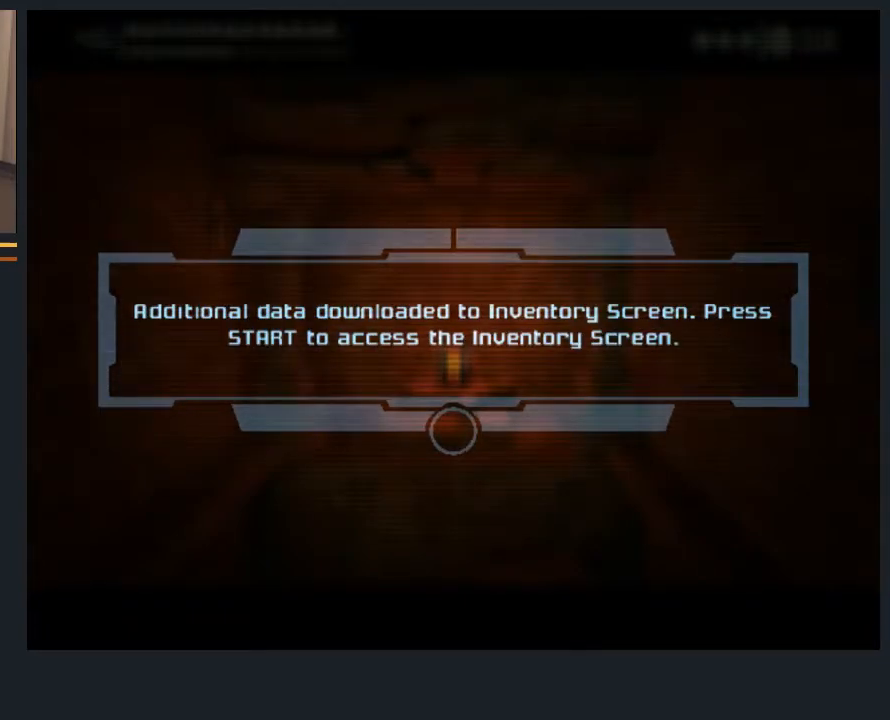
{"buttons": [], "left_stick": "down", "right_stick": "center", "events": [[33, "A", "down"], [100, "A", "up"], [167, "A", "down"], [267, "A", "up"], [300, "A", "down"], [417, "A", "up"]]}
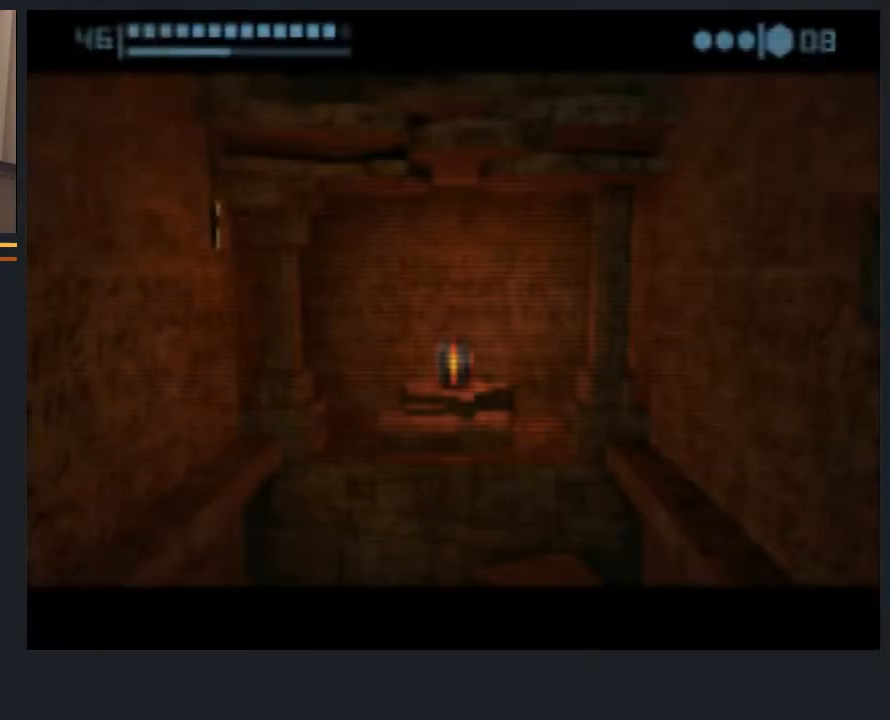
{"buttons": [], "left_stick": "down", "right_stick": "center", "events": []}